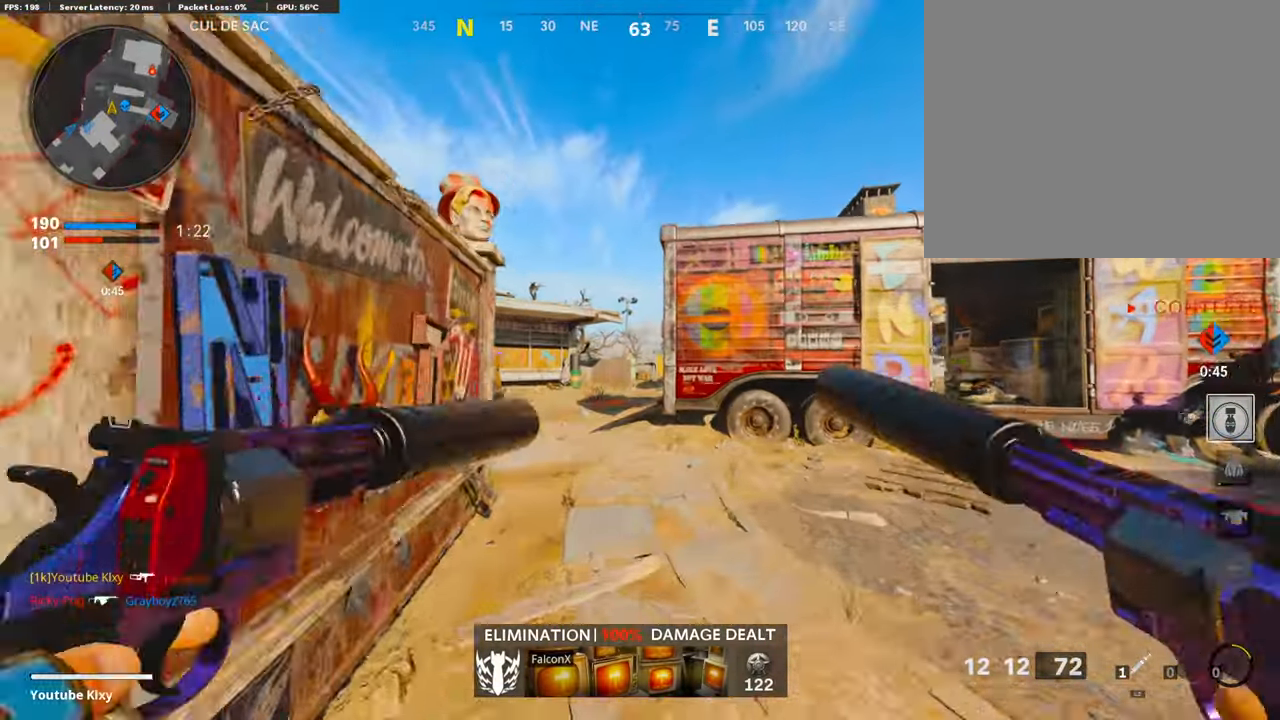
Gameplay with a controller (PlayStation layout); each line is a JSON object with the inputs held at the frame after it. "events" lists button and stick changes between this image and that frame as [ms after this image, input, new state], when the widget could be followed in between.
{"buttons": [], "left_stick": "up", "right_stick": "right", "events": [[318, "right_stick", "right"]]}
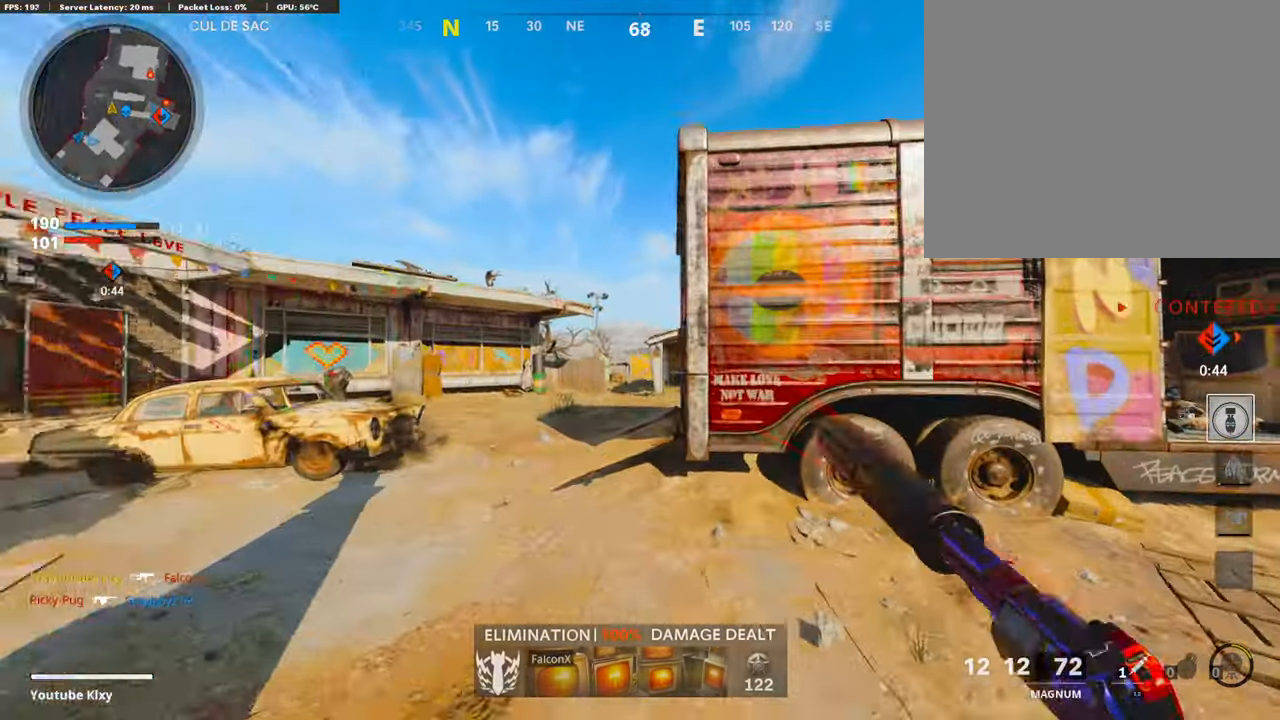
{"buttons": [], "left_stick": "up", "right_stick": "right", "events": [[84, "R3", "down"], [252, "R3", "up"]]}
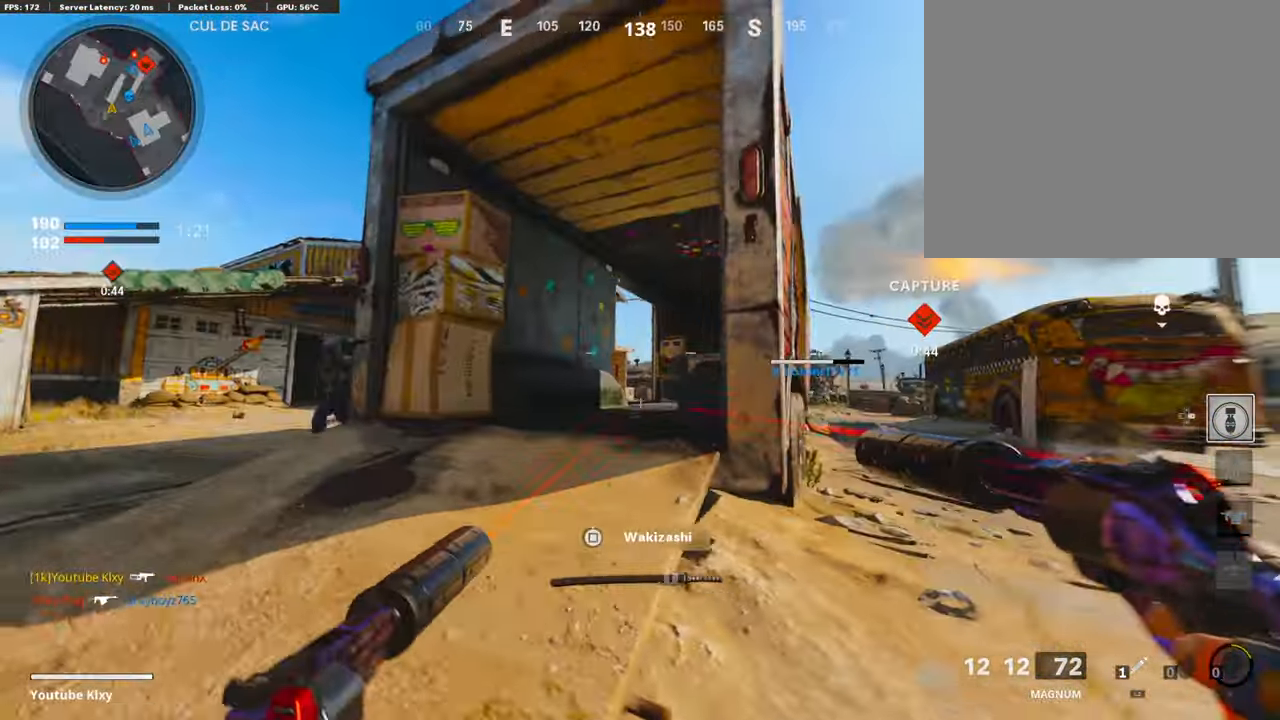
{"buttons": ["R1"], "left_stick": "down-left", "right_stick": "center", "events": [[234, "right_stick", "down"], [268, "left_stick", "center"], [284, "right_stick", "left"], [318, "left_stick", "down-left"], [485, "R1", "down"], [502, "right_stick", "center"]]}
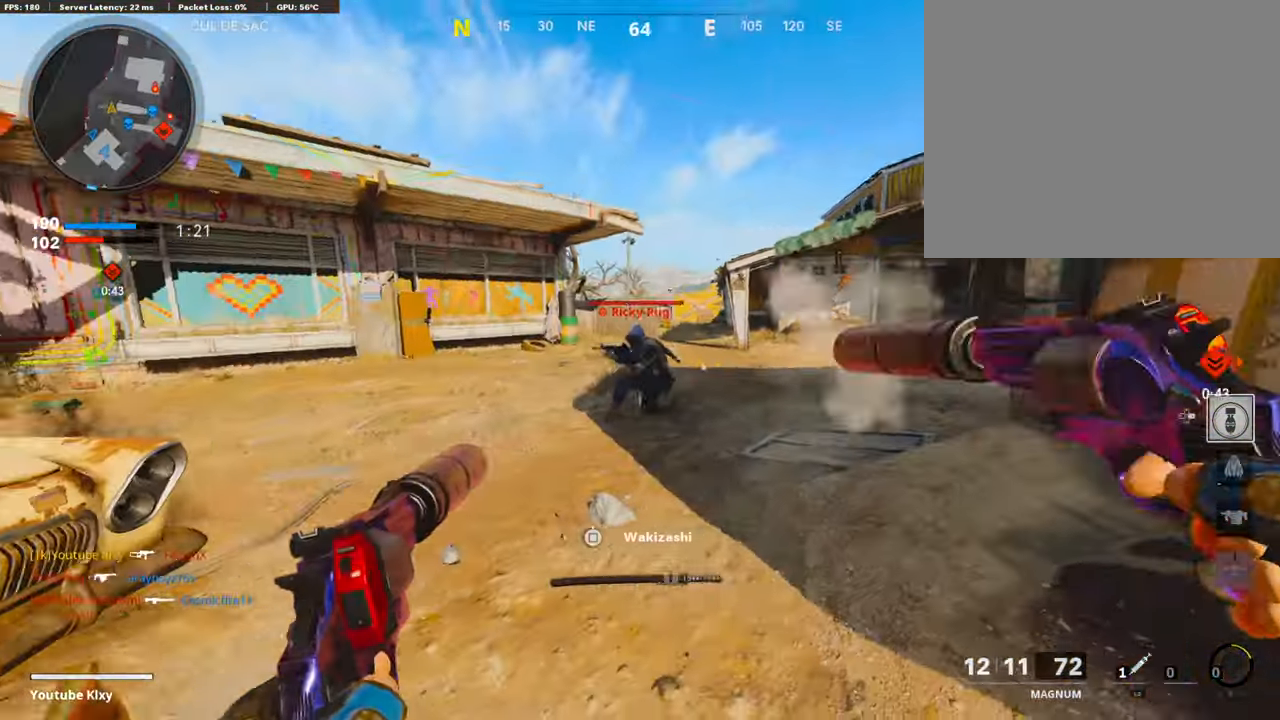
{"buttons": ["TRIANGLE", "L3"], "left_stick": "up-right", "right_stick": "center", "events": [[34, "L1", "down"], [34, "right_stick", "right"], [84, "right_stick", "center"], [151, "L1", "up"], [151, "R1", "up"], [184, "right_stick", "down"], [218, "R1", "down"], [251, "L1", "down"], [301, "left_stick", "up-right"], [301, "right_stick", "center"], [335, "L1", "up"], [368, "R1", "up"], [402, "right_stick", "right"], [452, "right_stick", "center"], [469, "L3", "down"], [502, "TRIANGLE", "down"]]}
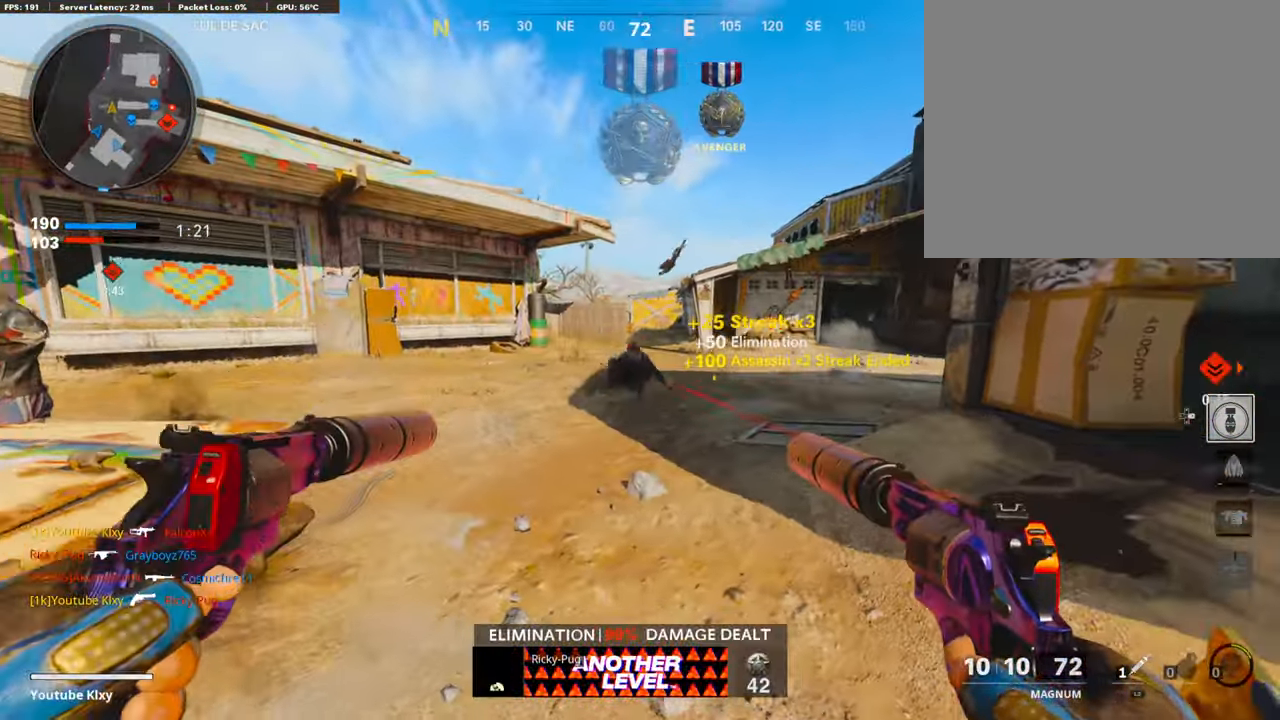
{"buttons": ["L1"], "left_stick": "left", "right_stick": "center", "events": [[84, "TRIANGLE", "up"], [84, "left_stick", "up"], [218, "left_stick", "up-left"], [252, "right_stick", "right"], [369, "CROSS", "down"], [419, "L3", "up"], [453, "right_stick", "center"], [470, "CROSS", "up"], [486, "L1", "down"], [486, "left_stick", "left"]]}
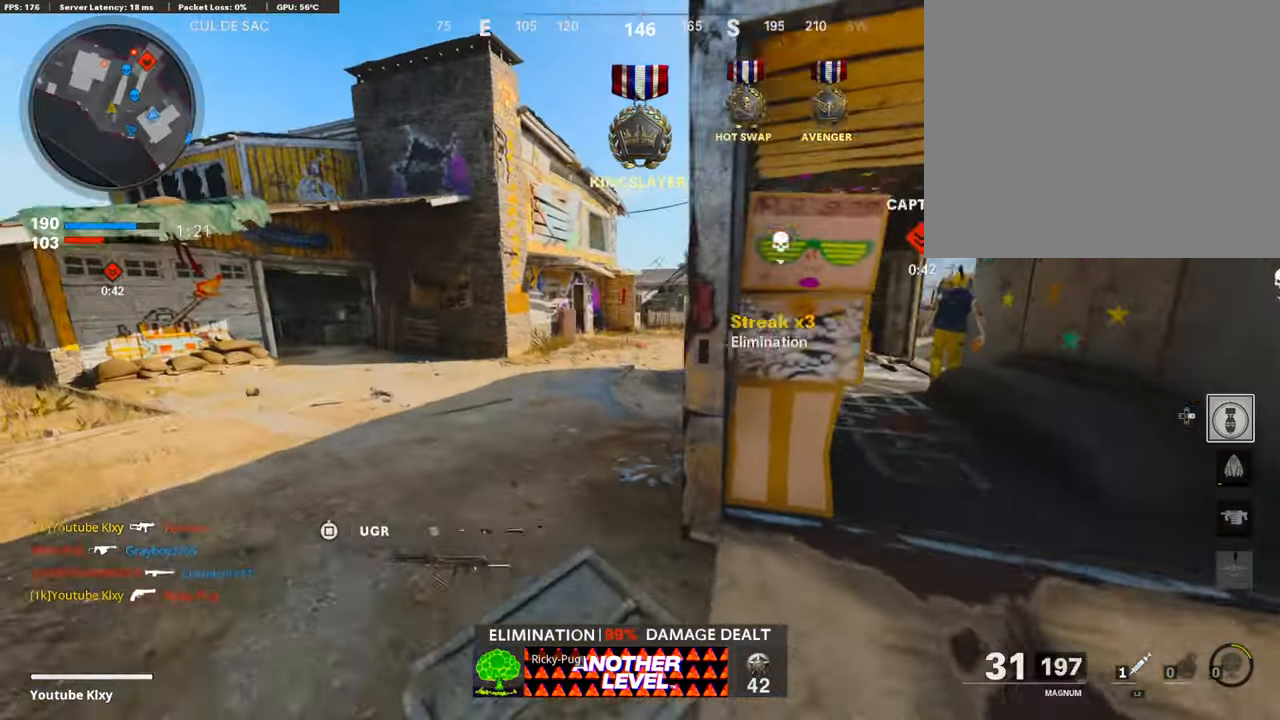
{"buttons": ["L1"], "left_stick": "left", "right_stick": "right", "events": [[134, "right_stick", "up-right"], [402, "right_stick", "right"]]}
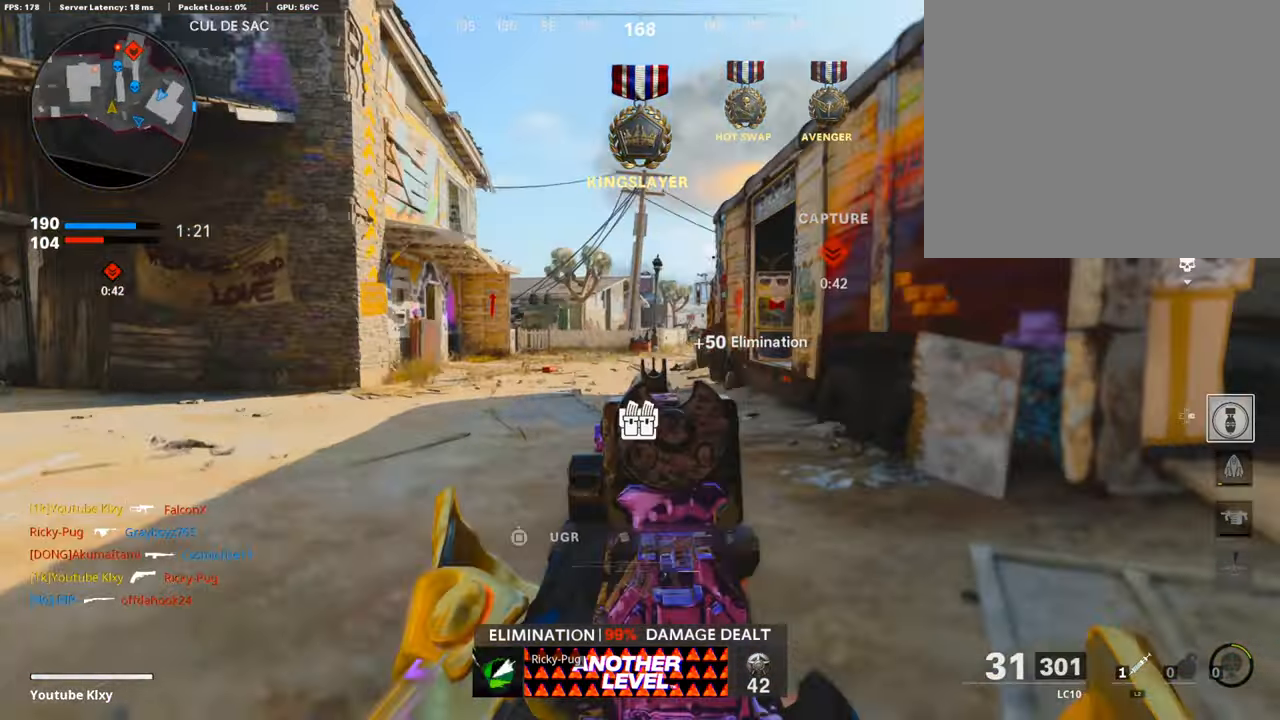
{"buttons": ["L3", "R3"], "left_stick": "up-left", "right_stick": "center", "events": [[33, "L1", "up"], [33, "left_stick", "up-left"], [33, "right_stick", "center"], [66, "SQUARE", "down"], [100, "L3", "down"], [133, "SQUARE", "up"], [150, "right_stick", "left"], [301, "right_stick", "center"], [485, "R3", "down"]]}
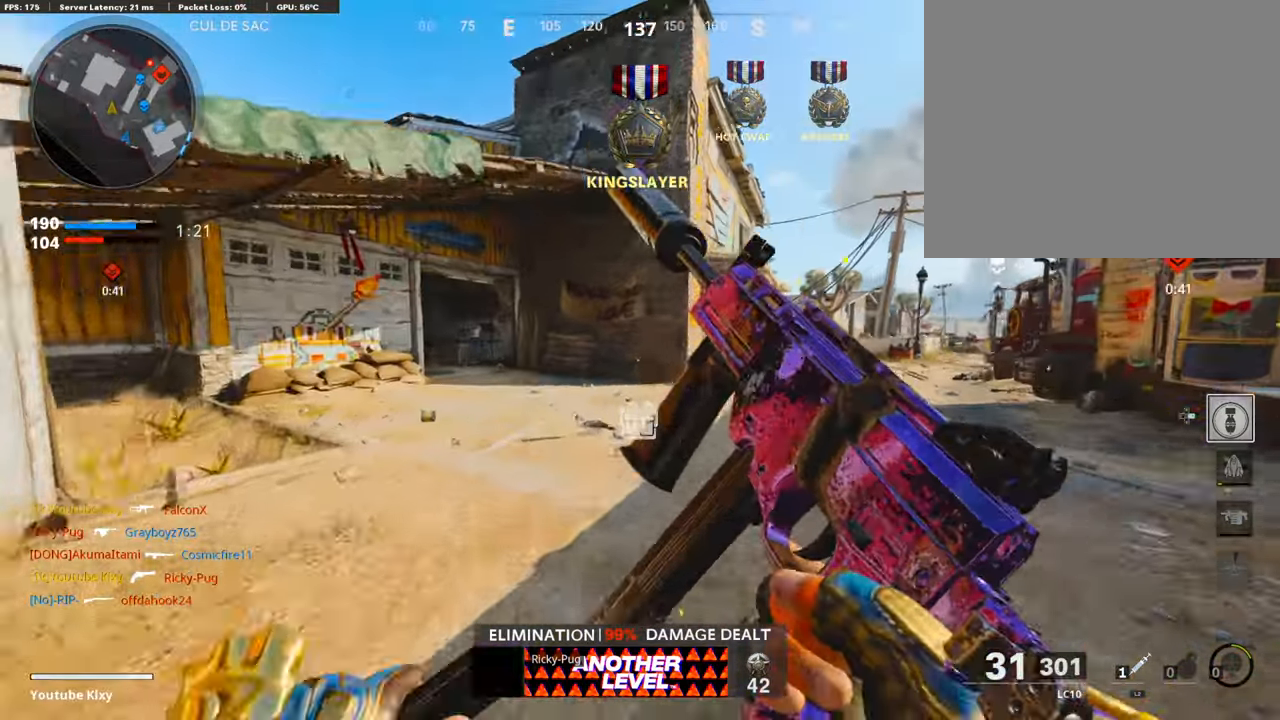
{"buttons": ["L1"], "left_stick": "right", "right_stick": "center", "events": [[50, "right_stick", "right"], [134, "L3", "up"], [151, "R3", "up"], [218, "L3", "down"], [218, "R3", "down"], [318, "R3", "up"], [318, "right_stick", "center"], [352, "L1", "down"], [369, "L3", "up"], [402, "left_stick", "up-right"], [502, "left_stick", "right"]]}
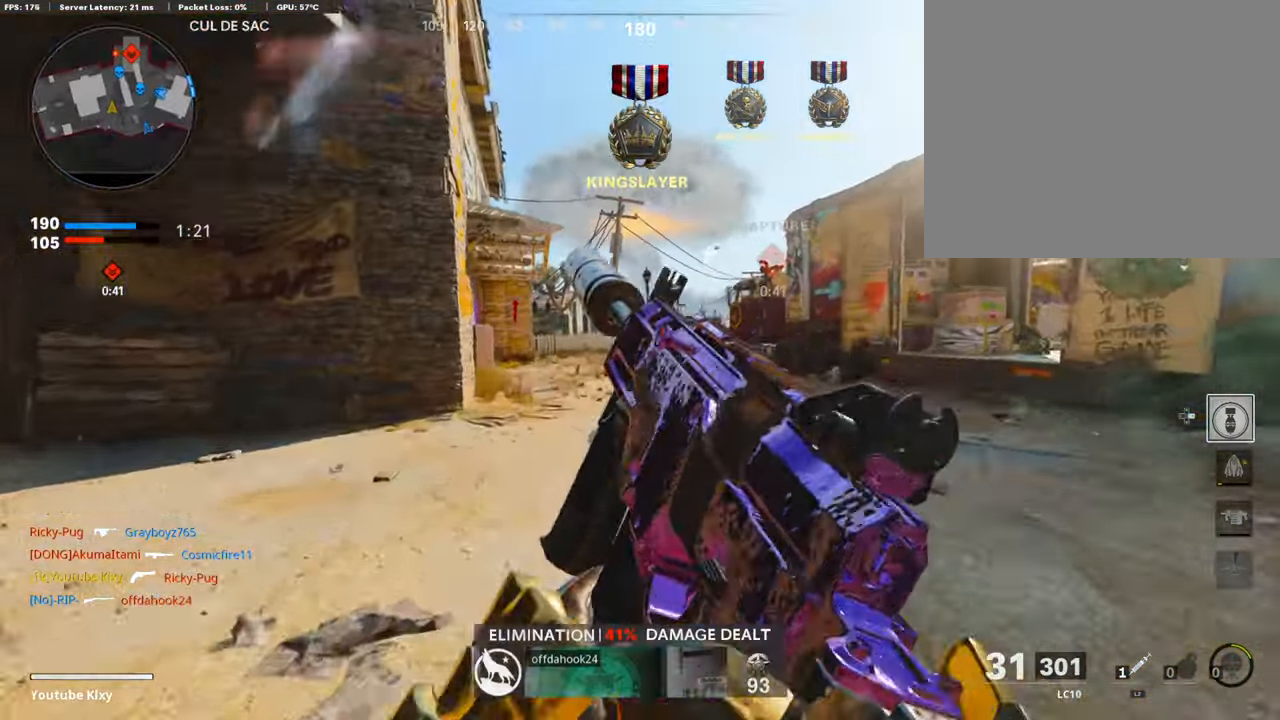
{"buttons": ["L1", "R1"], "left_stick": "left", "right_stick": "right", "events": [[34, "right_stick", "up"], [235, "right_stick", "center"], [369, "right_stick", "right"], [453, "left_stick", "up"], [503, "R1", "down"], [503, "left_stick", "left"]]}
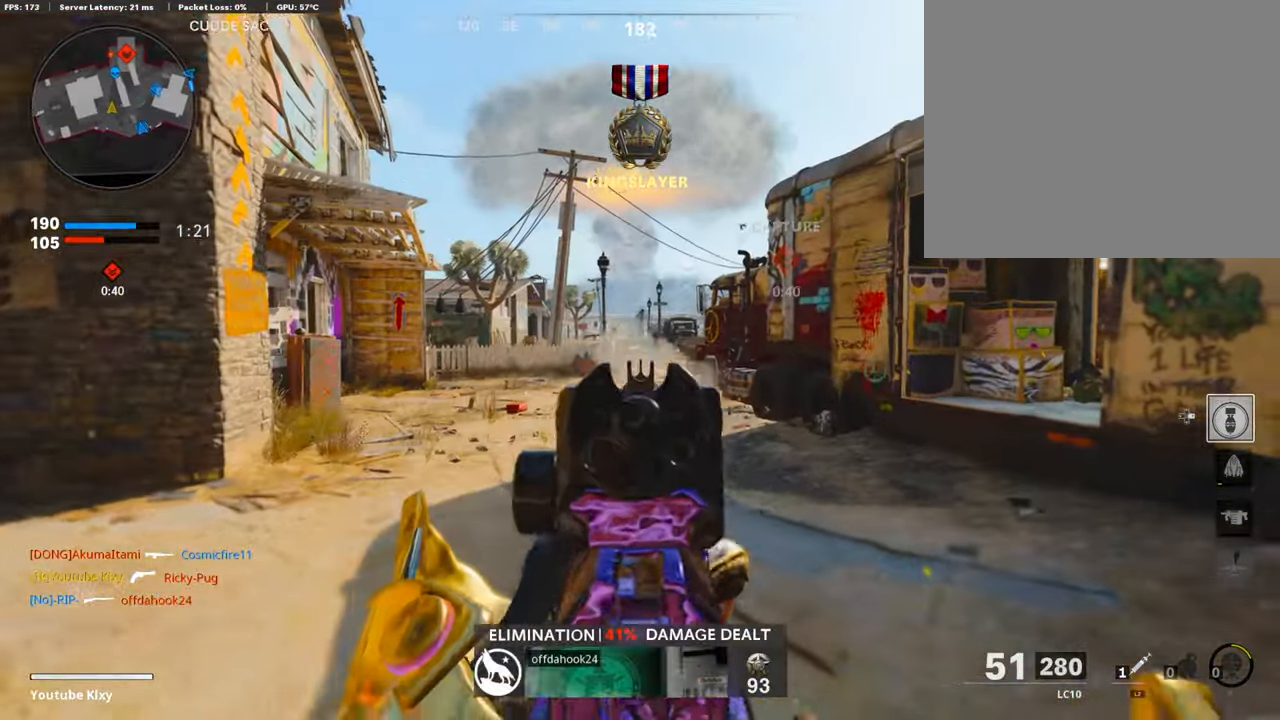
{"buttons": ["L1", "R1"], "left_stick": "left", "right_stick": "down", "events": [[17, "right_stick", "up-right"], [218, "right_stick", "center"], [335, "right_stick", "down"]]}
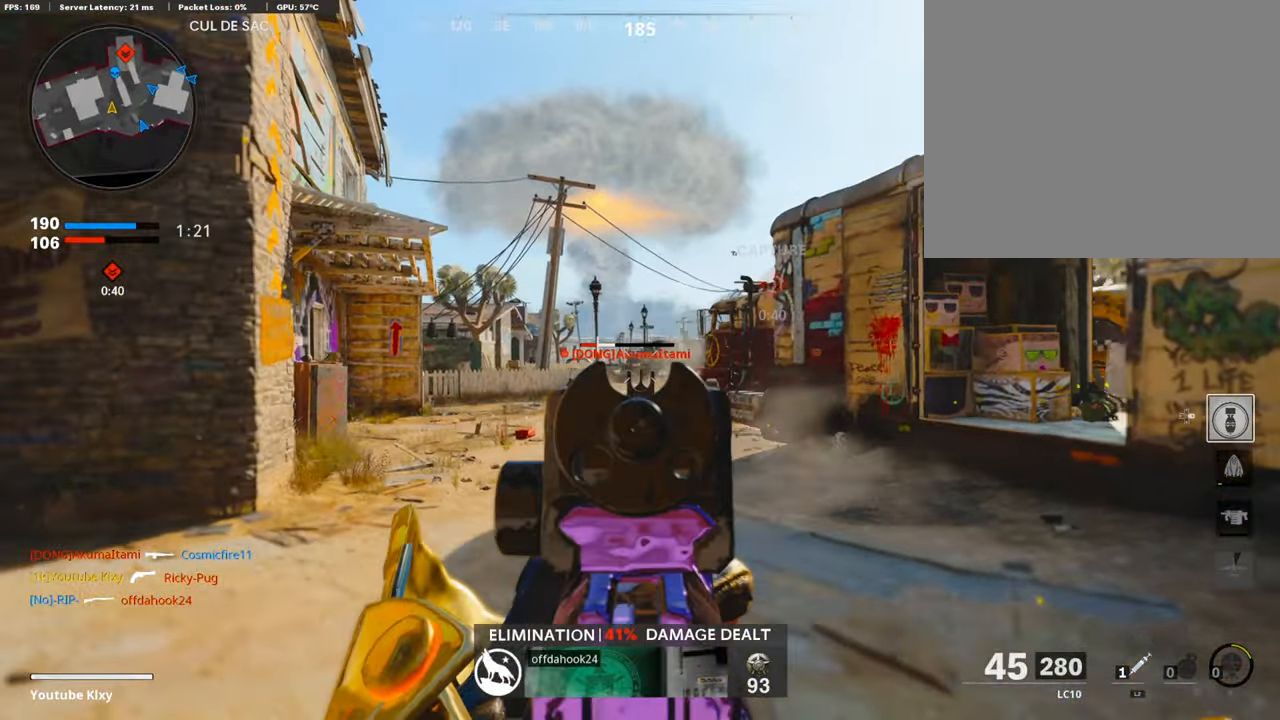
{"buttons": ["L1", "R1"], "left_stick": "center", "right_stick": "left", "events": [[218, "right_stick", "center"], [419, "right_stick", "left"], [486, "left_stick", "center"]]}
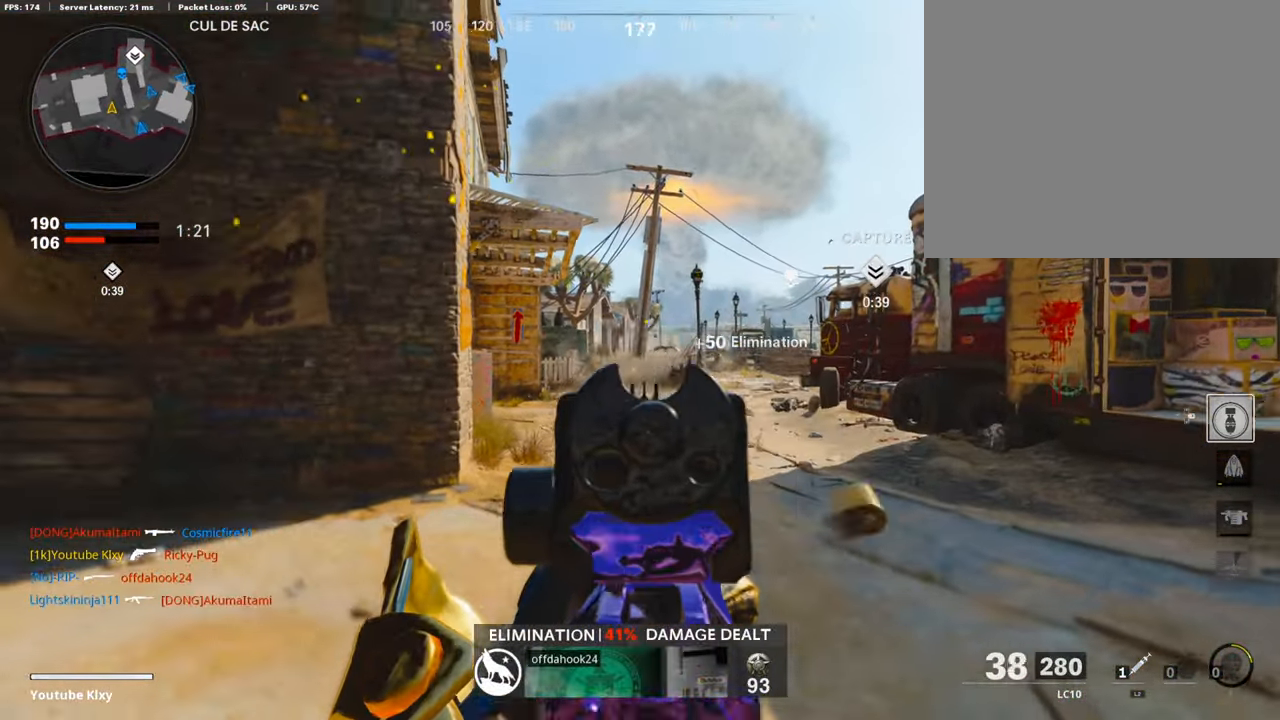
{"buttons": ["L1", "R1"], "left_stick": "left", "right_stick": "center", "events": [[16, "left_stick", "left"], [33, "left_stick", "right"], [83, "right_stick", "right"], [284, "right_stick", "center"], [301, "left_stick", "up"], [351, "left_stick", "left"], [351, "right_stick", "right"], [435, "right_stick", "center"]]}
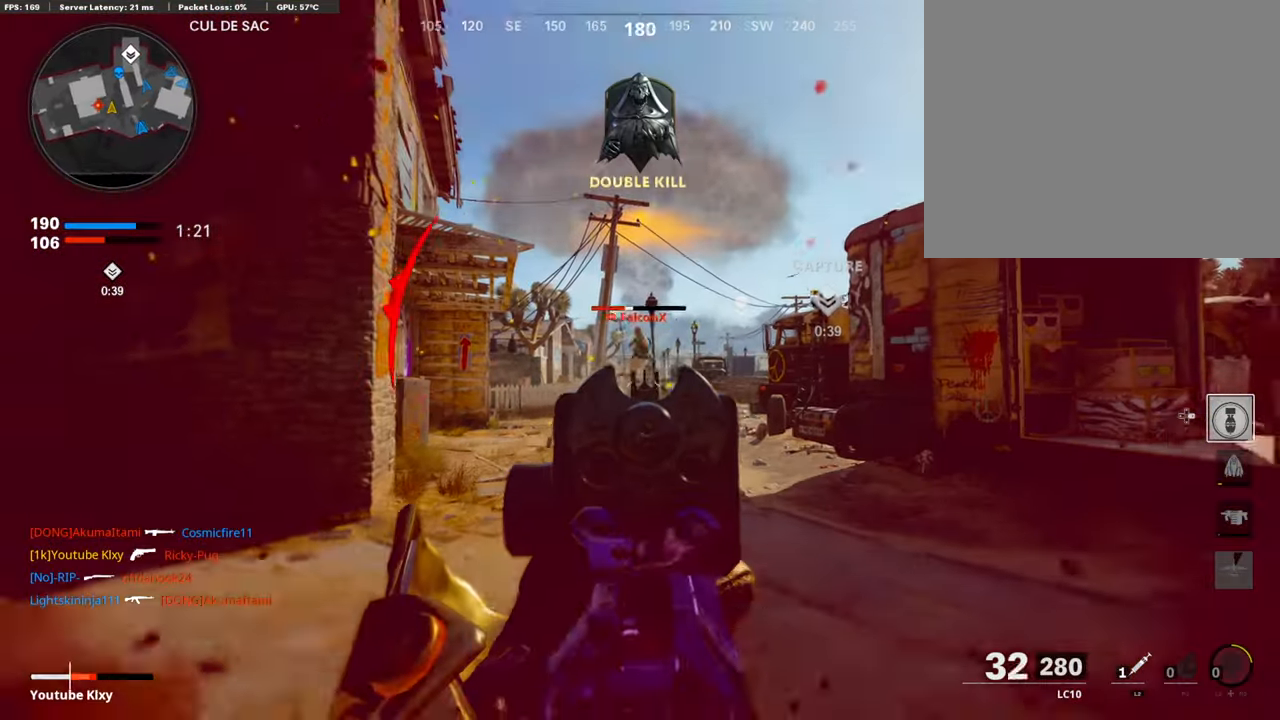
{"buttons": ["L3"], "left_stick": "up", "right_stick": "left", "events": [[17, "right_stick", "right"], [84, "L1", "up"], [100, "right_stick", "center"], [134, "R1", "up"], [151, "right_stick", "down-left"], [184, "L3", "down"], [218, "left_stick", "up"], [301, "L2", "down"], [419, "right_stick", "left"], [469, "L2", "up"]]}
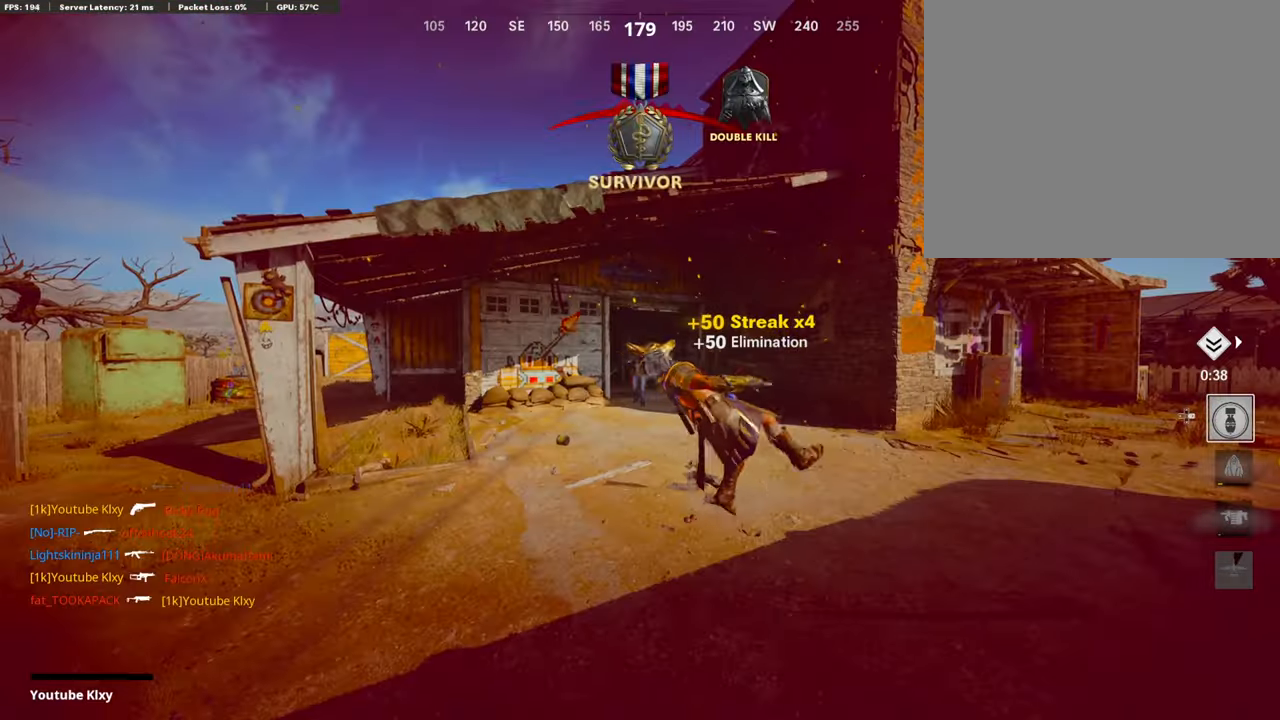
{"buttons": [], "left_stick": "center", "right_stick": "center", "events": [[34, "R3", "down"], [84, "L3", "up"], [118, "R3", "up"], [151, "right_stick", "center"], [201, "left_stick", "center"]]}
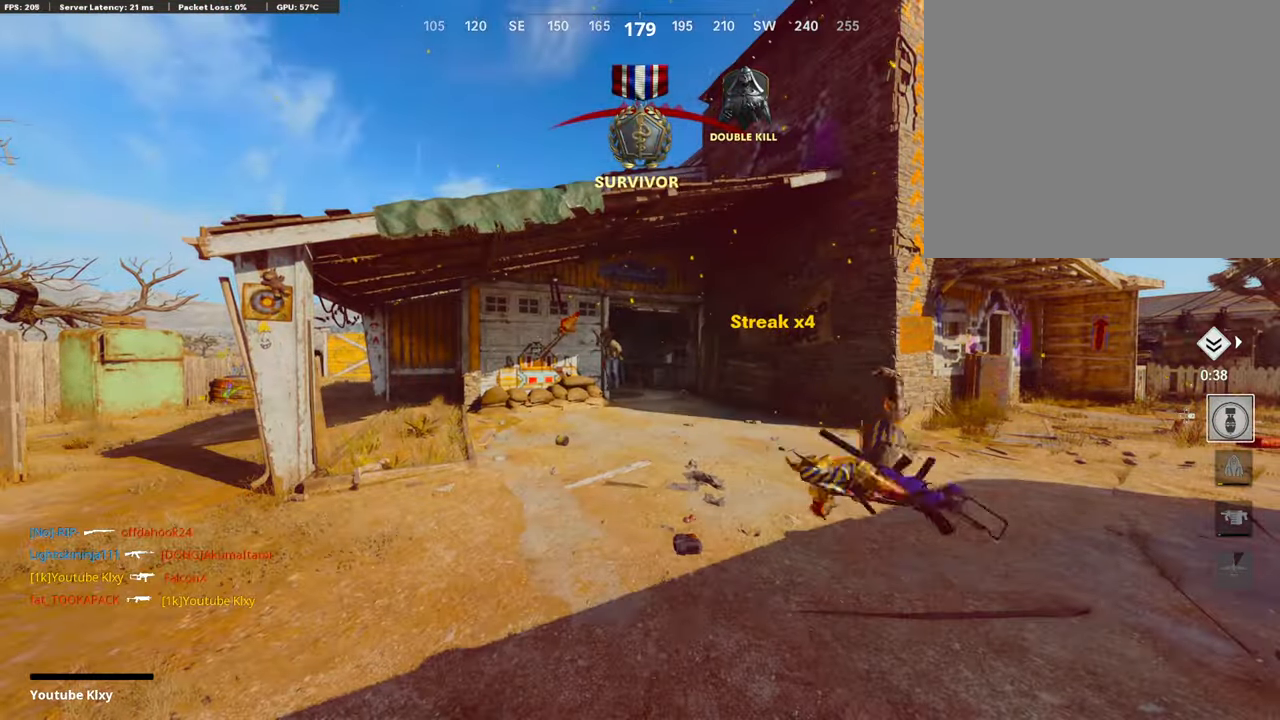
{"buttons": ["CROSS"], "left_stick": "center", "right_stick": "center", "events": [[285, "SQUARE", "down"], [318, "CROSS", "down"], [419, "CROSS", "up"], [419, "SQUARE", "up"], [486, "CROSS", "down"]]}
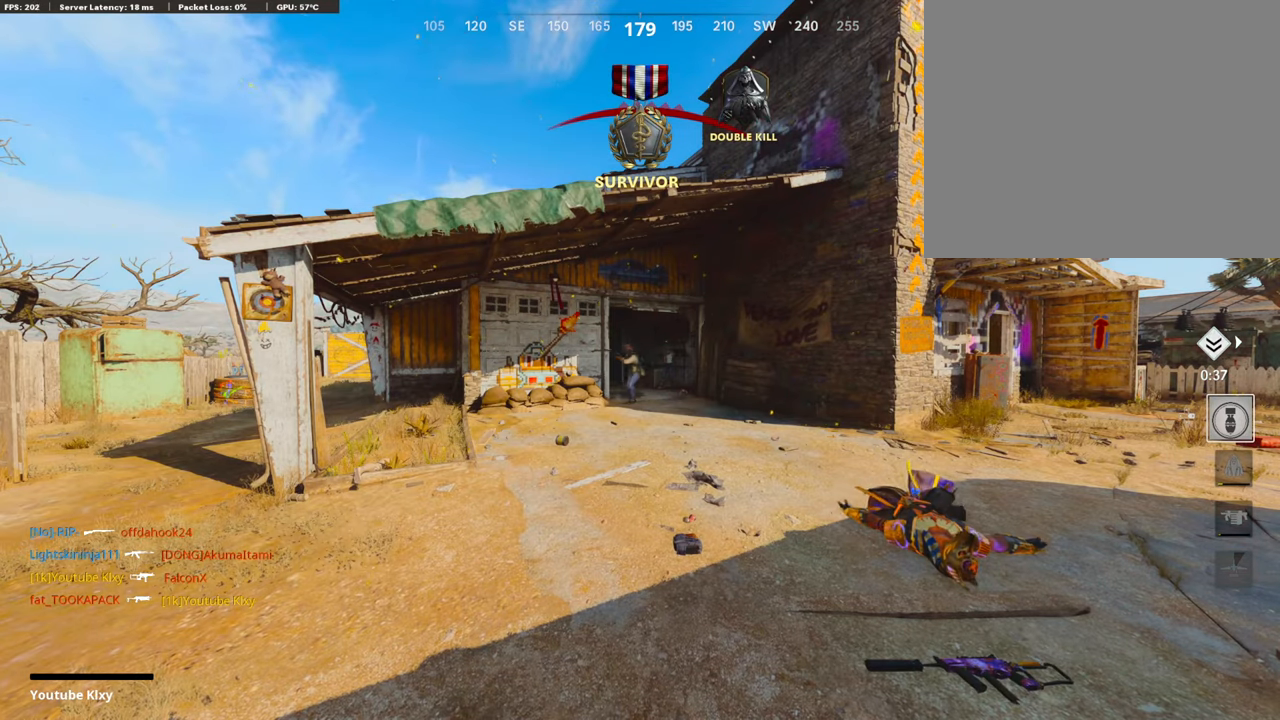
{"buttons": ["CROSS", "SQUARE"], "left_stick": "center", "right_stick": "center", "events": [[16, "SQUARE", "down"], [117, "SQUARE", "up"], [134, "CROSS", "up"], [184, "CROSS", "down"], [217, "SQUARE", "down"], [318, "SQUARE", "up"], [351, "CROSS", "up"], [402, "CROSS", "down"], [418, "SQUARE", "down"]]}
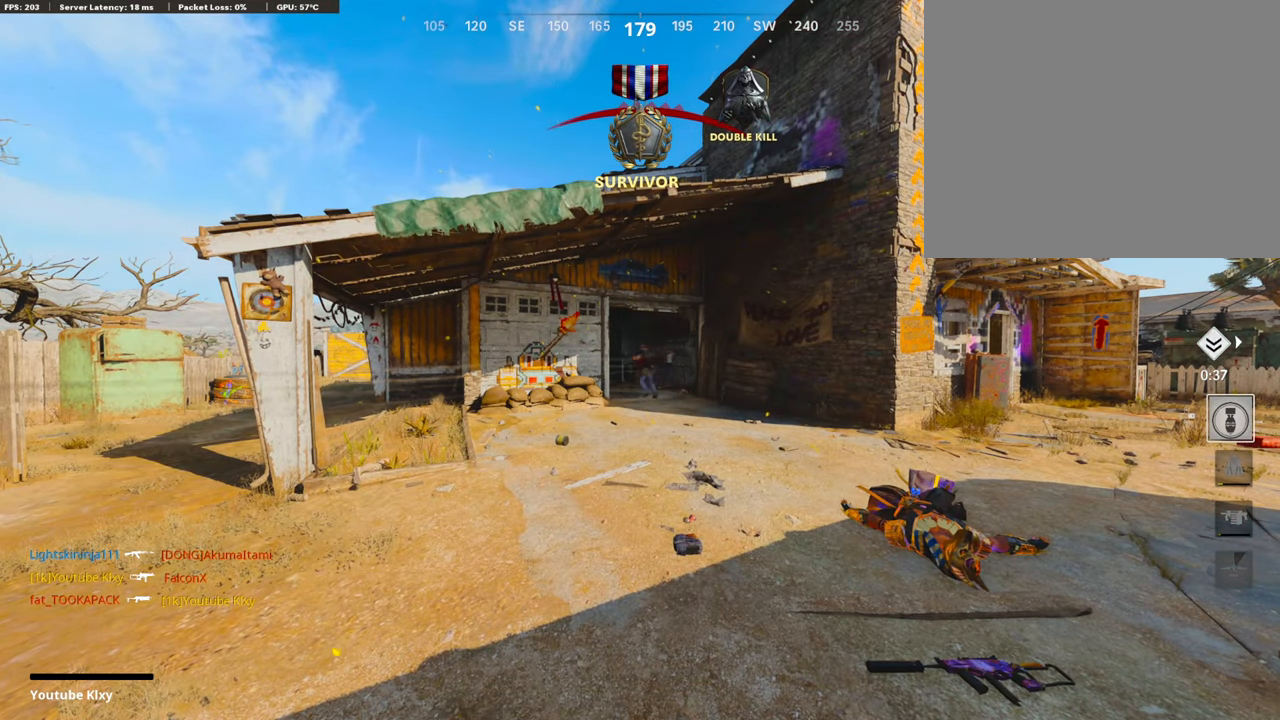
{"buttons": [], "left_stick": "center", "right_stick": "center", "events": [[34, "SQUARE", "up"], [50, "CROSS", "up"], [117, "CROSS", "down"], [134, "SQUARE", "down"], [251, "SQUARE", "up"], [268, "CROSS", "up"]]}
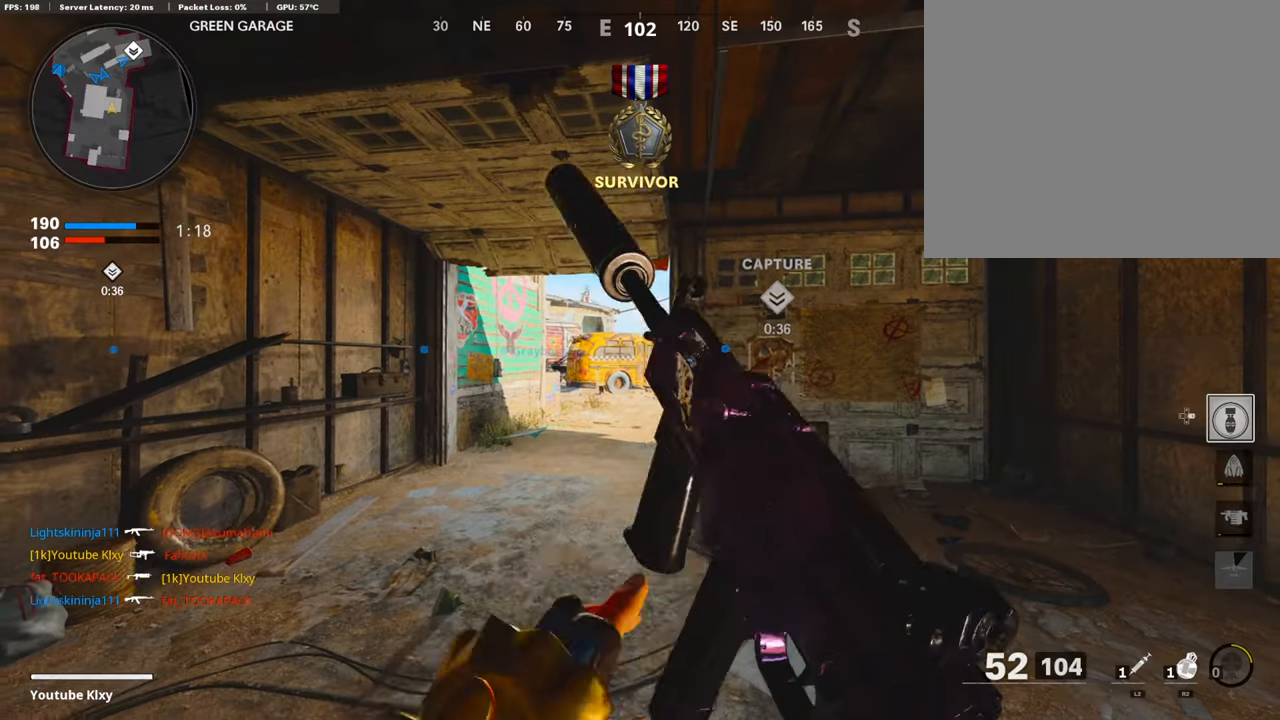
{"buttons": [], "left_stick": "center", "right_stick": "center", "events": []}
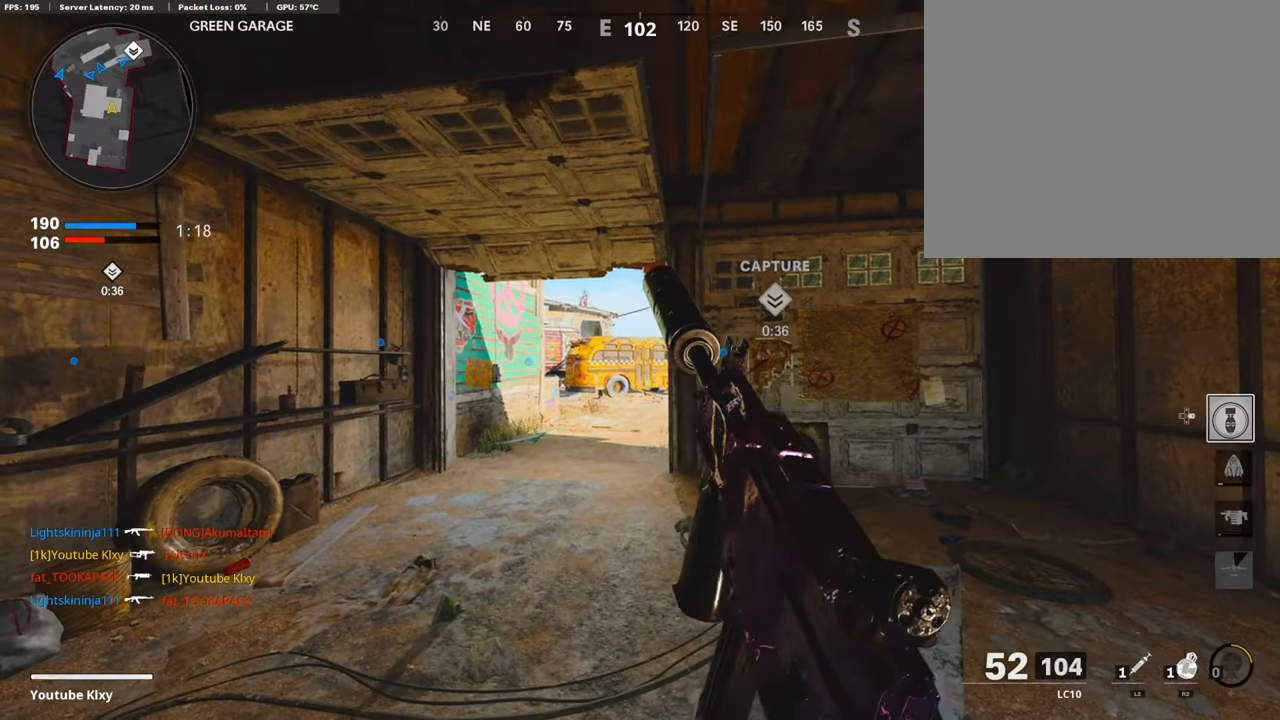
{"buttons": [], "left_stick": "center", "right_stick": "center", "events": []}
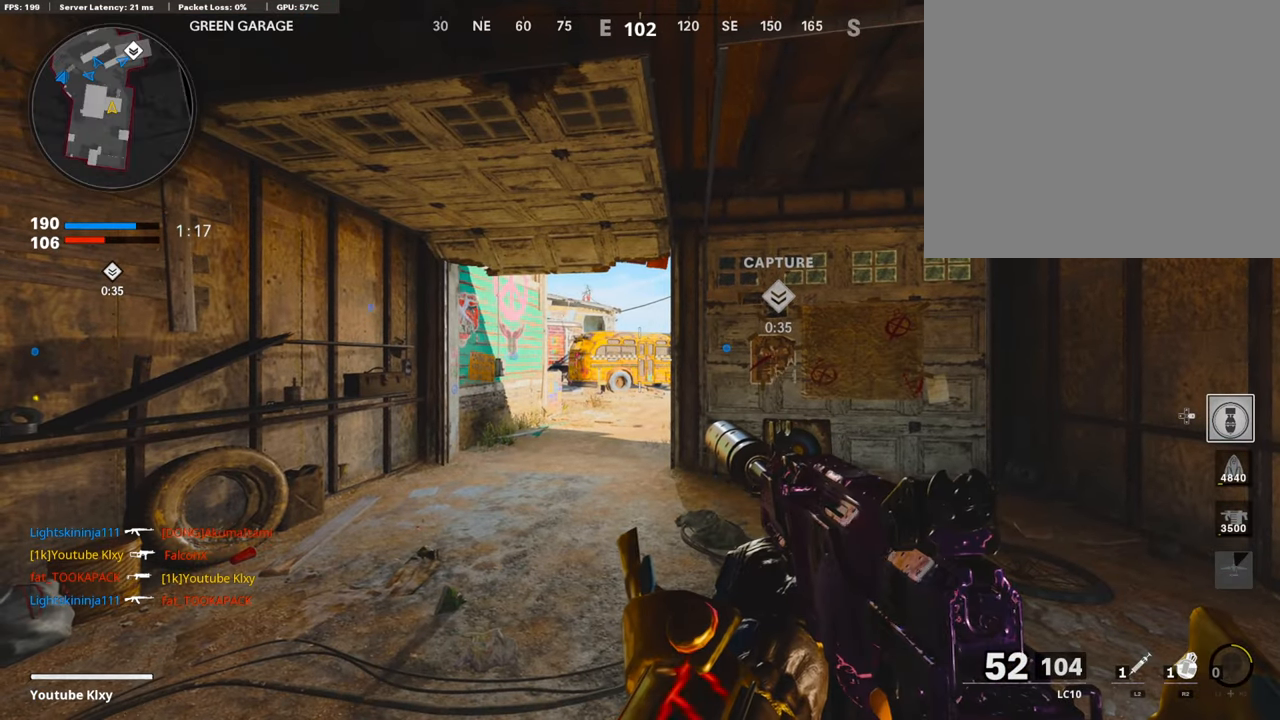
{"buttons": [], "left_stick": "center", "right_stick": "center", "events": []}
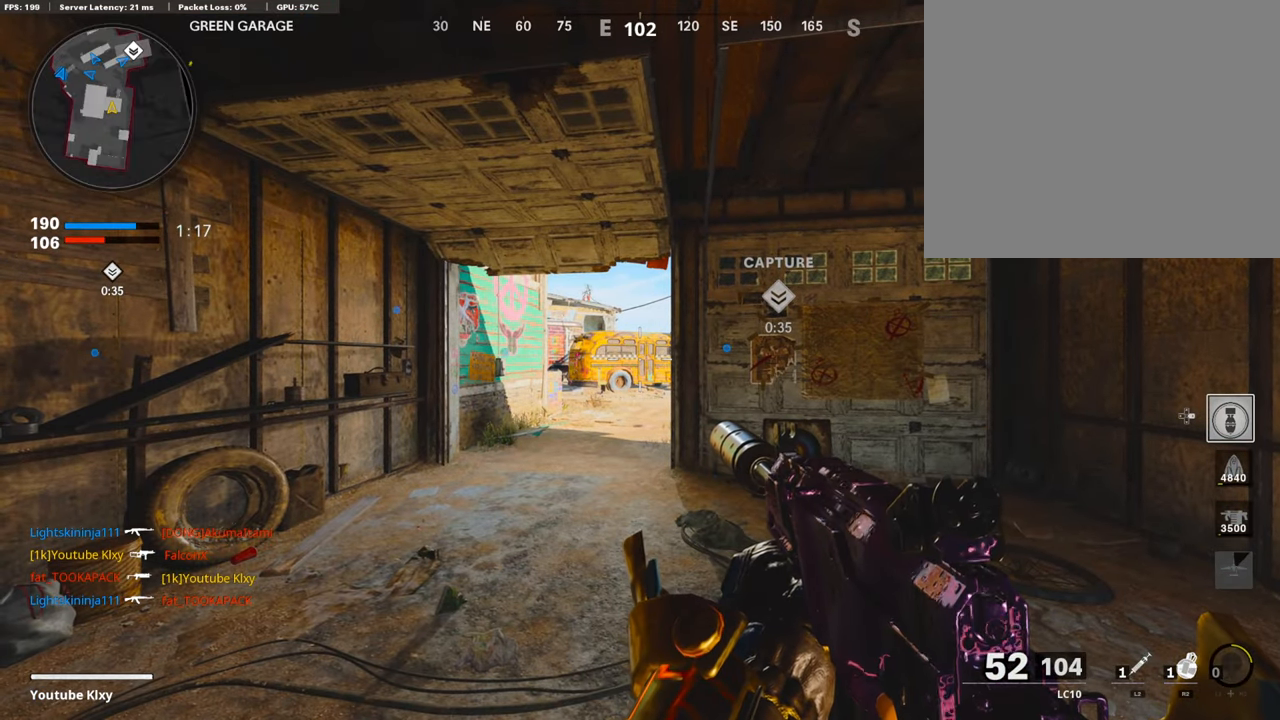
{"buttons": [], "left_stick": "center", "right_stick": "center", "events": []}
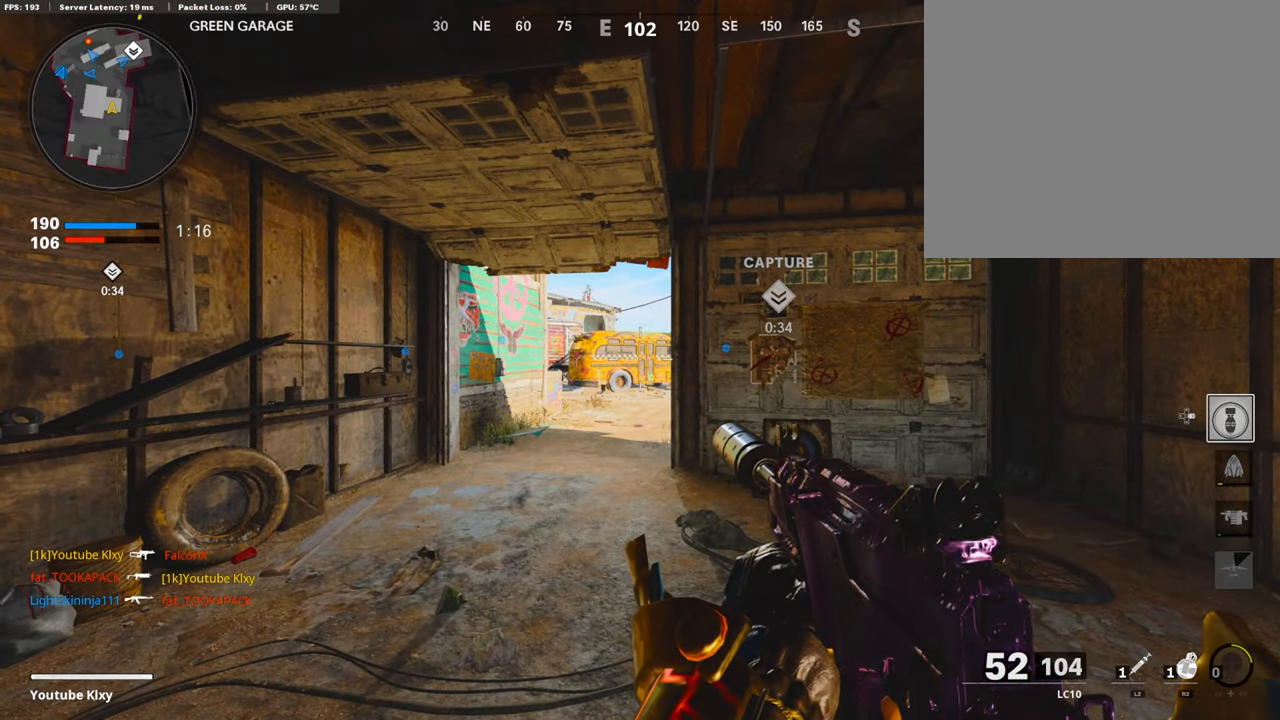
{"buttons": [], "left_stick": "center", "right_stick": "center", "events": []}
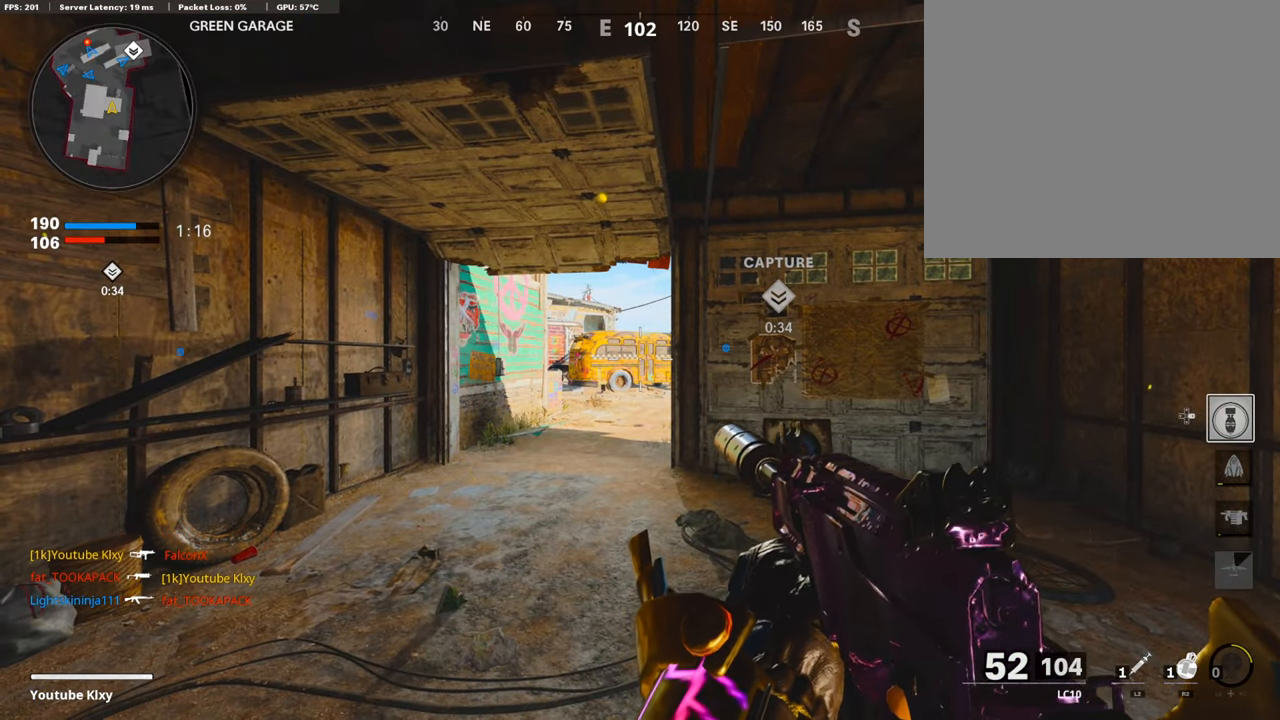
{"buttons": [], "left_stick": "center", "right_stick": "center", "events": [[100, "SQUARE", "down"], [117, "CROSS", "down"], [284, "CROSS", "up"], [284, "SQUARE", "up"]]}
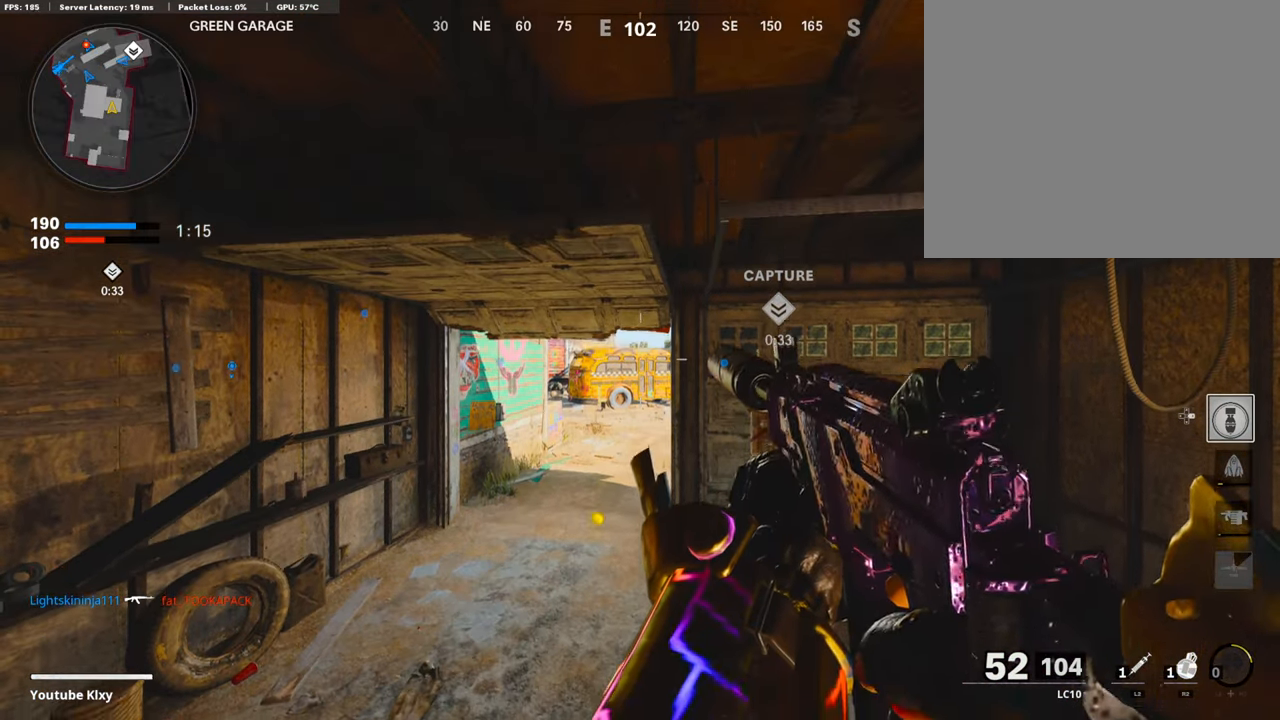
{"buttons": [], "left_stick": "up-right", "right_stick": "center", "events": [[218, "TRIANGLE", "down"], [335, "TRIANGLE", "up"], [385, "TRIANGLE", "down"], [485, "left_stick", "up-right"], [502, "TRIANGLE", "up"]]}
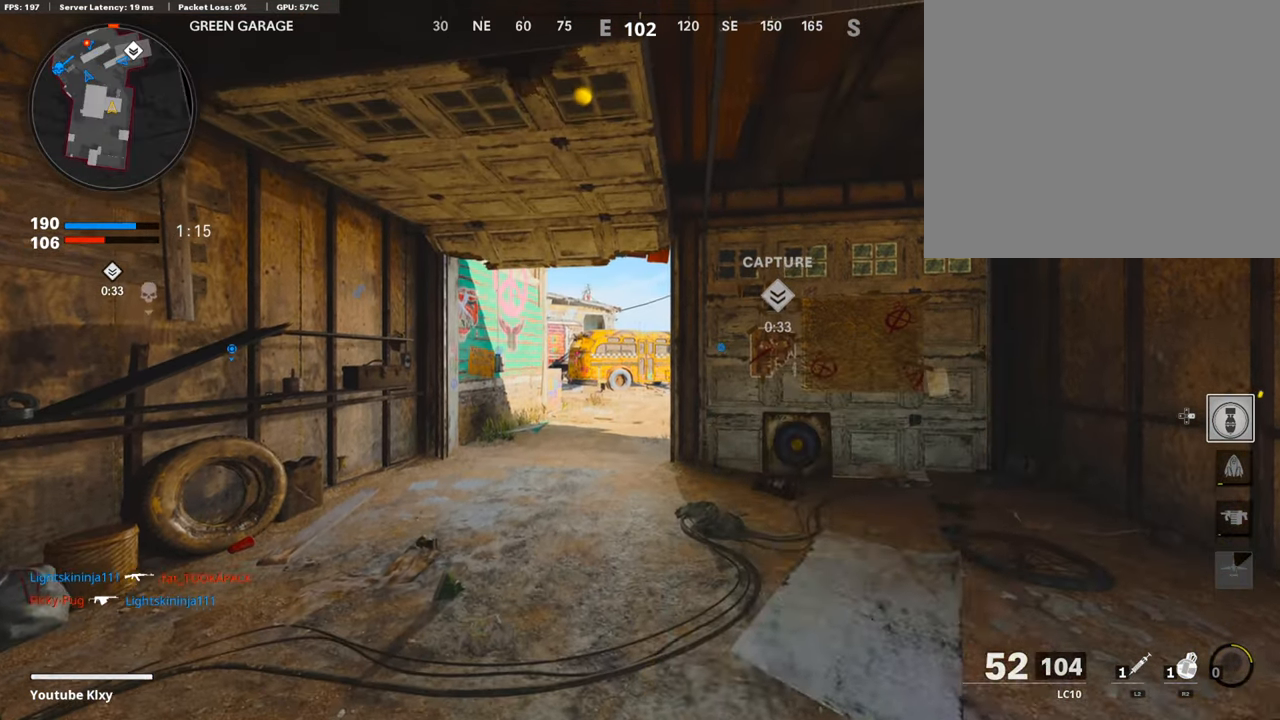
{"buttons": [], "left_stick": "up-left", "right_stick": "center", "events": [[84, "left_stick", "up"], [201, "TRIANGLE", "down"], [234, "left_stick", "up-left"], [318, "TRIANGLE", "up"], [385, "TRIANGLE", "down"], [485, "TRIANGLE", "up"]]}
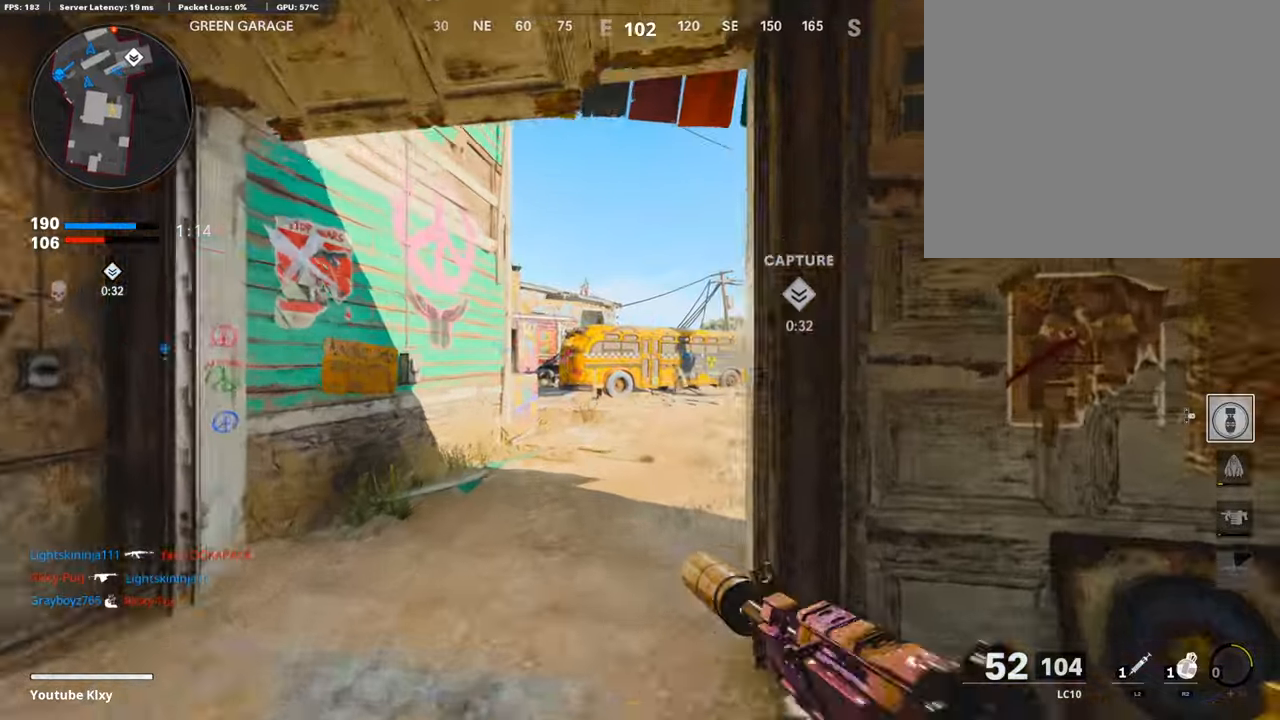
{"buttons": [], "left_stick": "up", "right_stick": "center", "events": [[100, "left_stick", "up"], [134, "TRIANGLE", "down"], [218, "TRIANGLE", "up"], [268, "TRIANGLE", "down"], [352, "TRIANGLE", "up"]]}
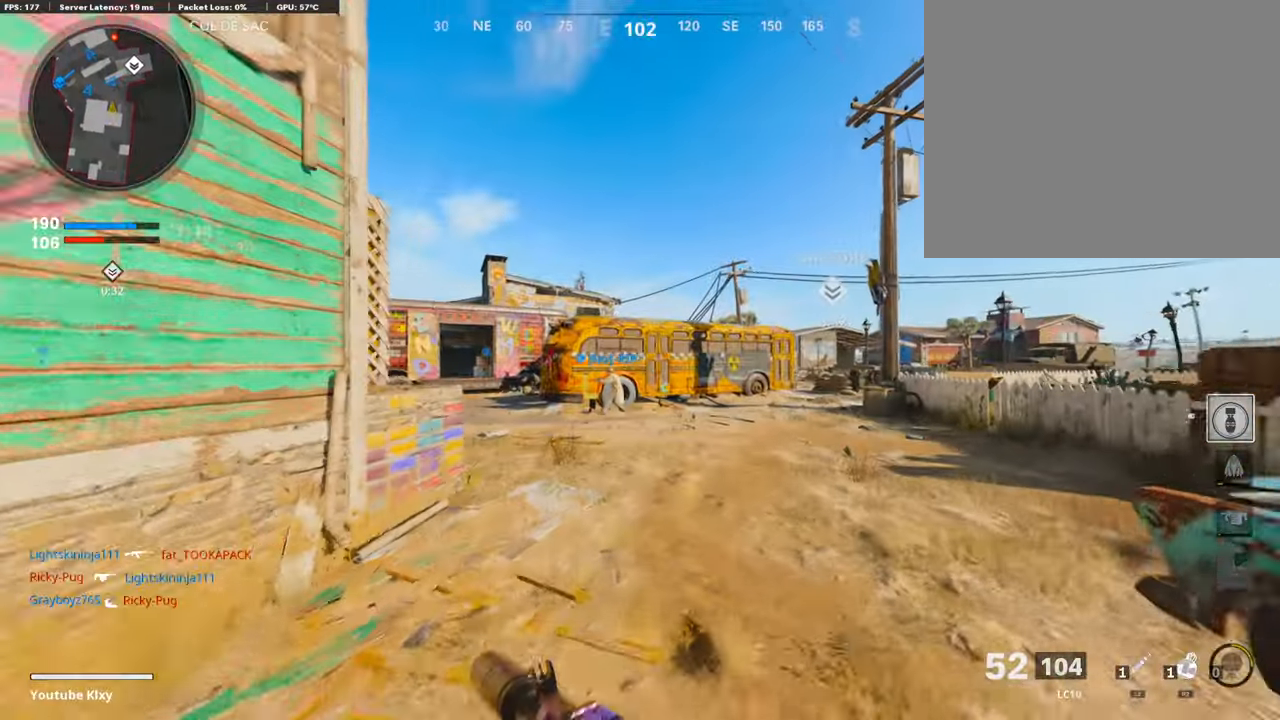
{"buttons": ["TRIANGLE"], "left_stick": "center", "right_stick": "center", "events": [[17, "right_stick", "left"], [134, "right_stick", "center"], [168, "CROSS", "down"], [235, "left_stick", "up-right"], [251, "CROSS", "up"], [302, "TRIANGLE", "down"], [352, "left_stick", "center"], [402, "TRIANGLE", "up"], [452, "TRIANGLE", "down"]]}
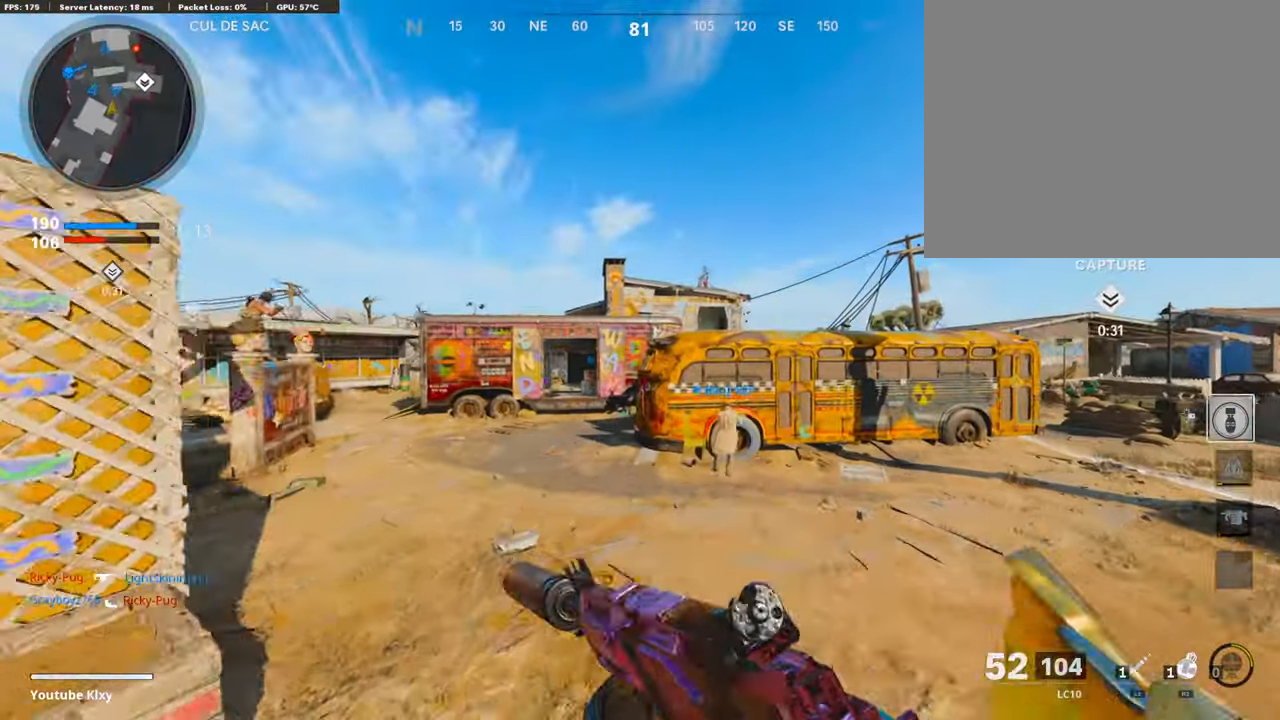
{"buttons": ["L3"], "left_stick": "up", "right_stick": "center", "events": [[50, "TRIANGLE", "up"], [83, "left_stick", "up-right"], [301, "L3", "down"], [318, "left_stick", "up"], [318, "right_stick", "down-left"], [418, "right_stick", "center"]]}
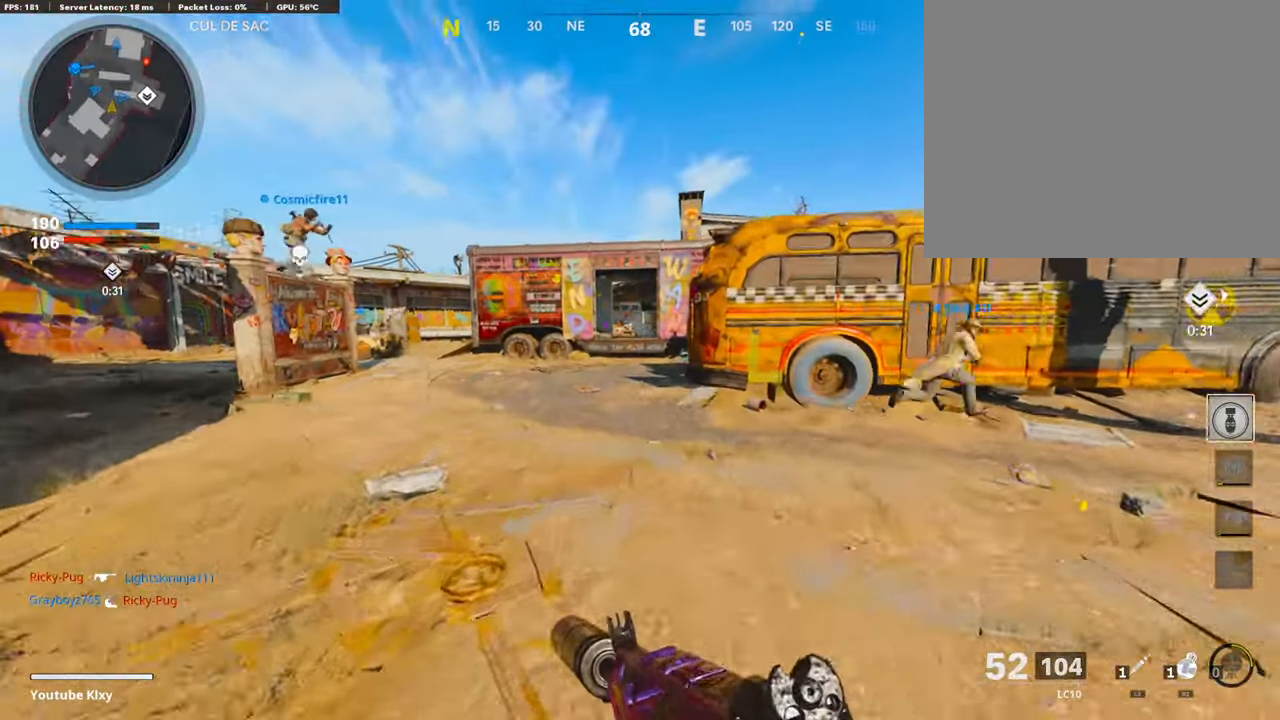
{"buttons": [], "left_stick": "up", "right_stick": "center", "events": [[34, "L3", "up"], [268, "right_stick", "right"], [385, "right_stick", "center"]]}
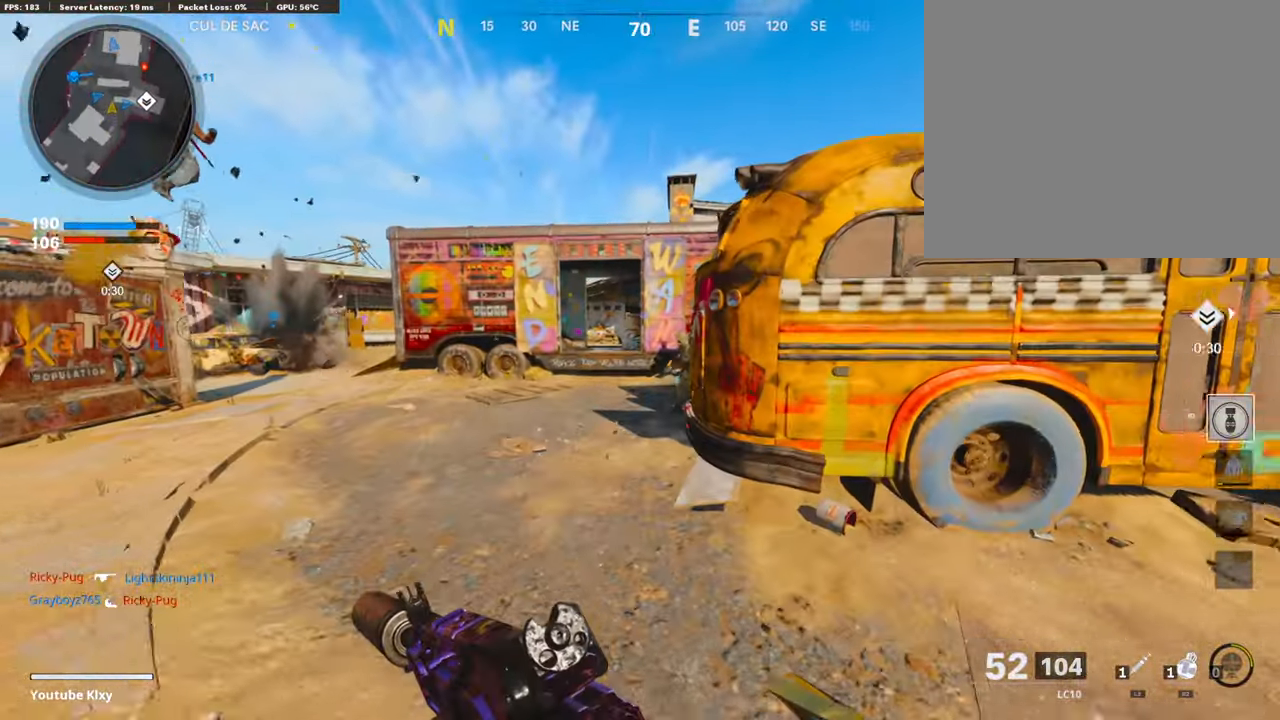
{"buttons": ["L1"], "left_stick": "down", "right_stick": "center", "events": [[318, "right_stick", "right"], [402, "right_stick", "center"], [469, "left_stick", "down"], [485, "L1", "down"]]}